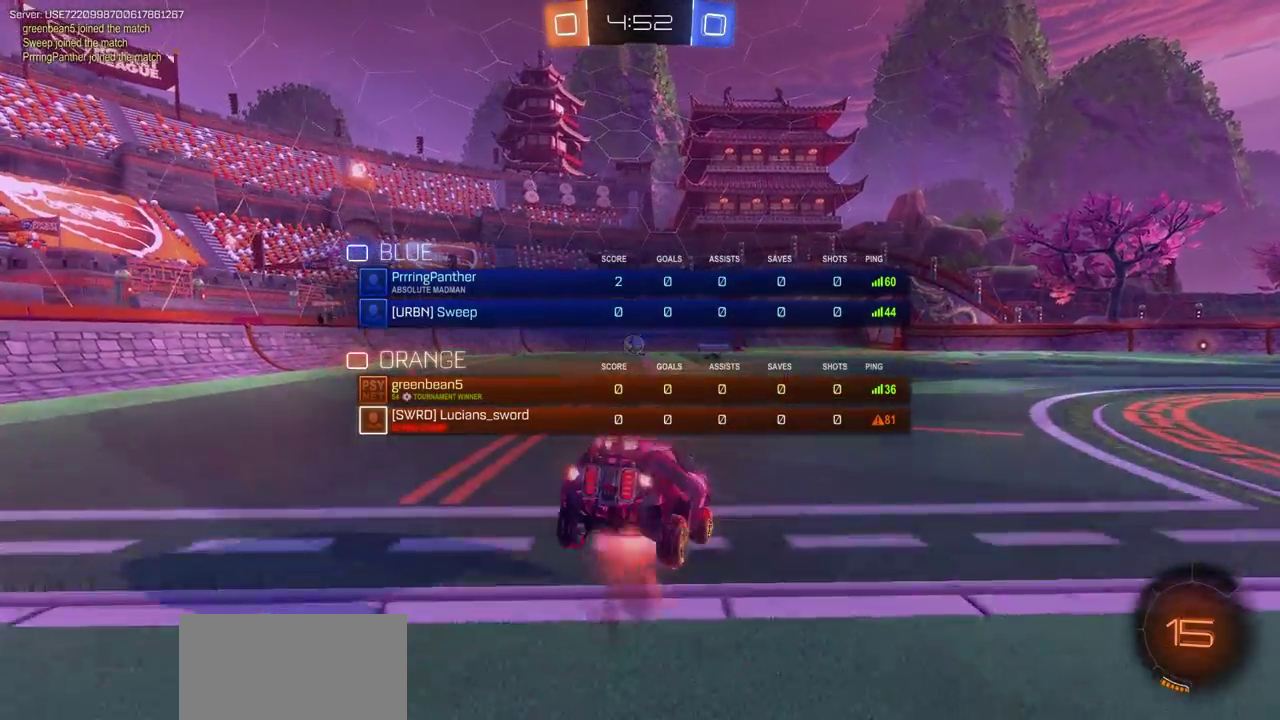
Gameplay with a controller (PlayStation layout); each line is a JSON object with the inputs held at the frame after it (dt_ms = milliseconds from this image to that frame). "events" lists button and stick changes between this image and that frame as [ms after this image, input, new state], when the widget could be followed in between.
{"dt_ms": 700, "buttons": ["R2"], "left_stick": "center", "right_stick": "center", "events": [[67, "CROSS", "up"], [133, "CROSS", "down"], [250, "CROSS", "up"], [333, "left_stick", "center"]]}
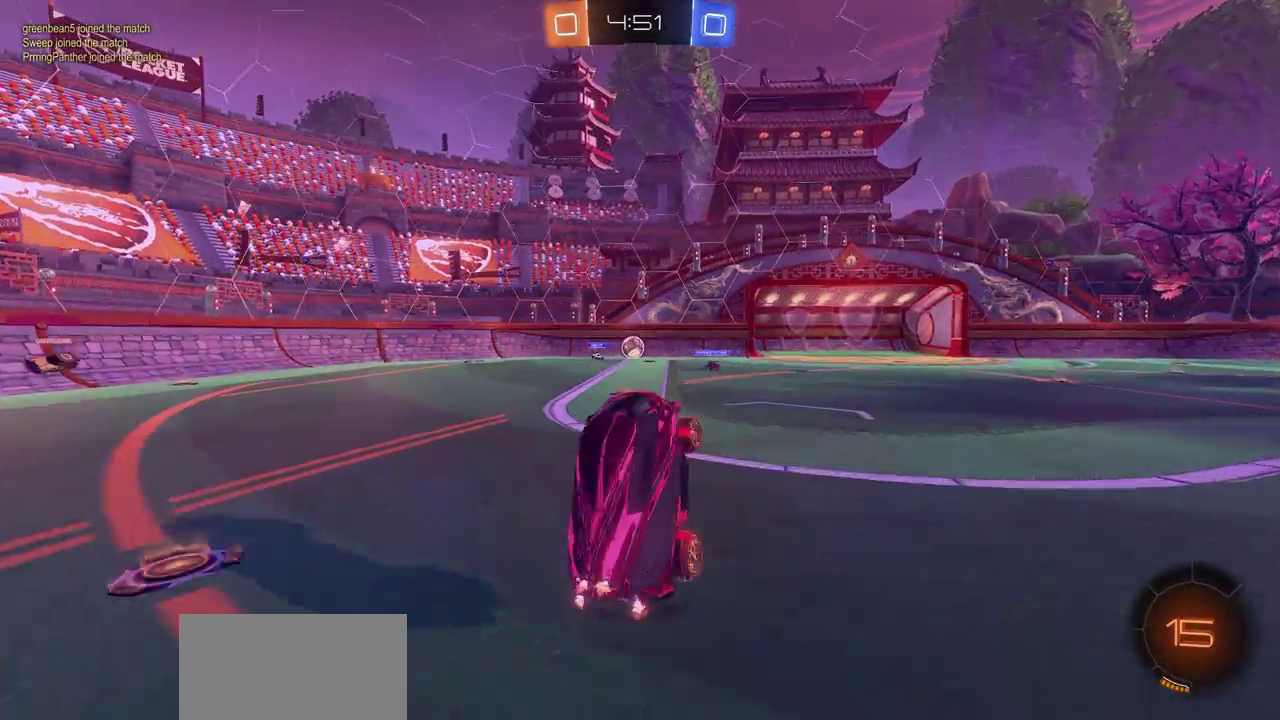
{"dt_ms": 500, "buttons": ["CIRCLE", "R2"], "left_stick": "up-left", "right_stick": "center", "events": [[467, "left_stick", "up-left"], [483, "CIRCLE", "down"]]}
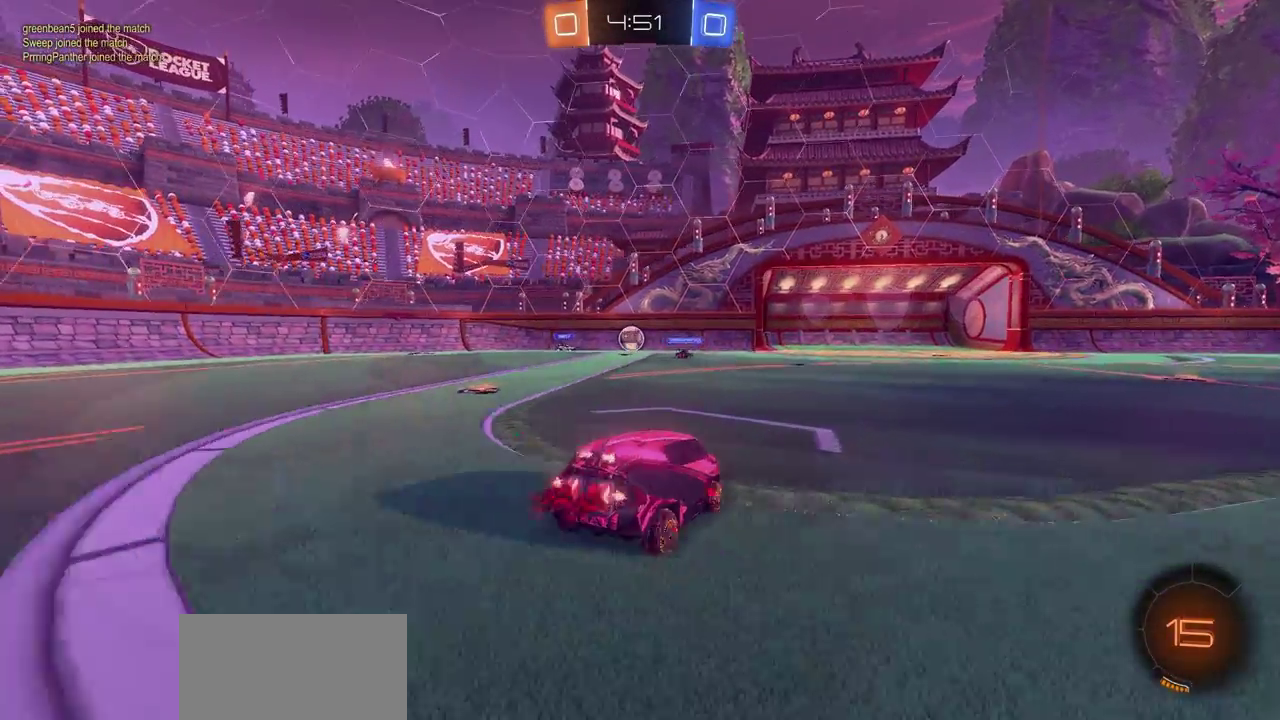
{"dt_ms": 600, "buttons": ["R2"], "left_stick": "up-right", "right_stick": "center"}
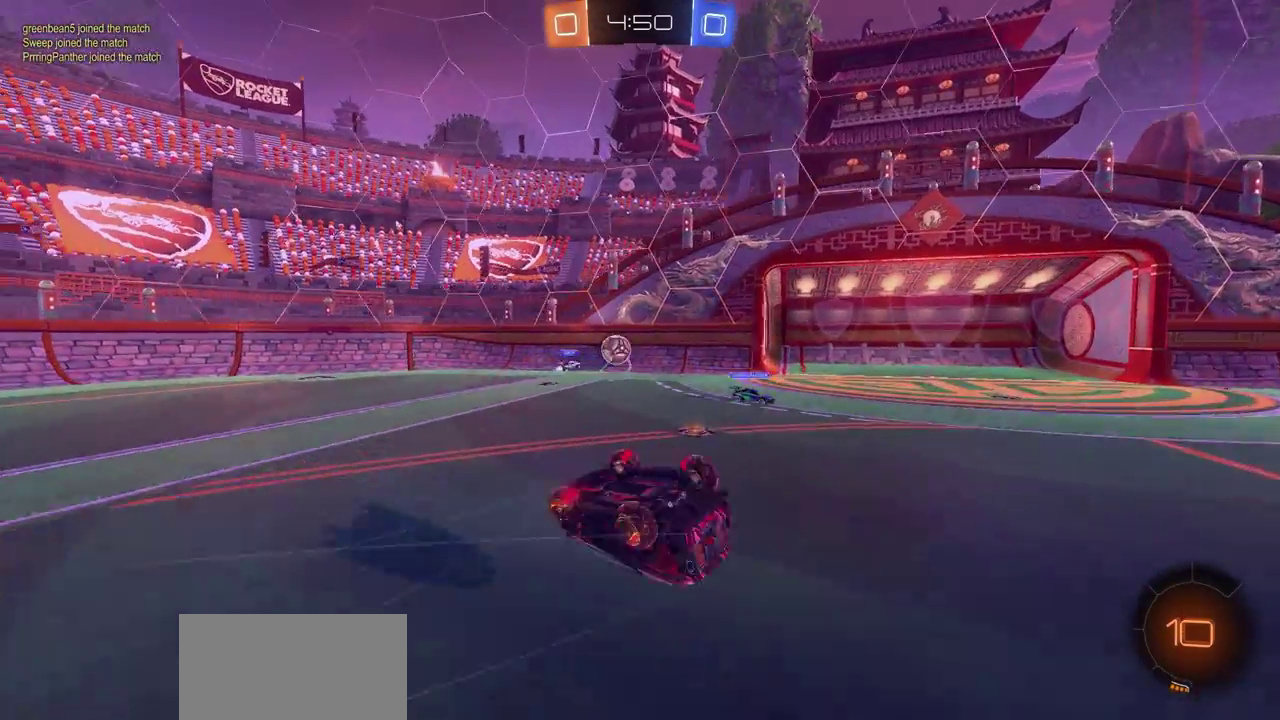
{"dt_ms": 400, "buttons": ["R2"], "left_stick": "center", "right_stick": "center", "events": [[83, "left_stick", "center"]]}
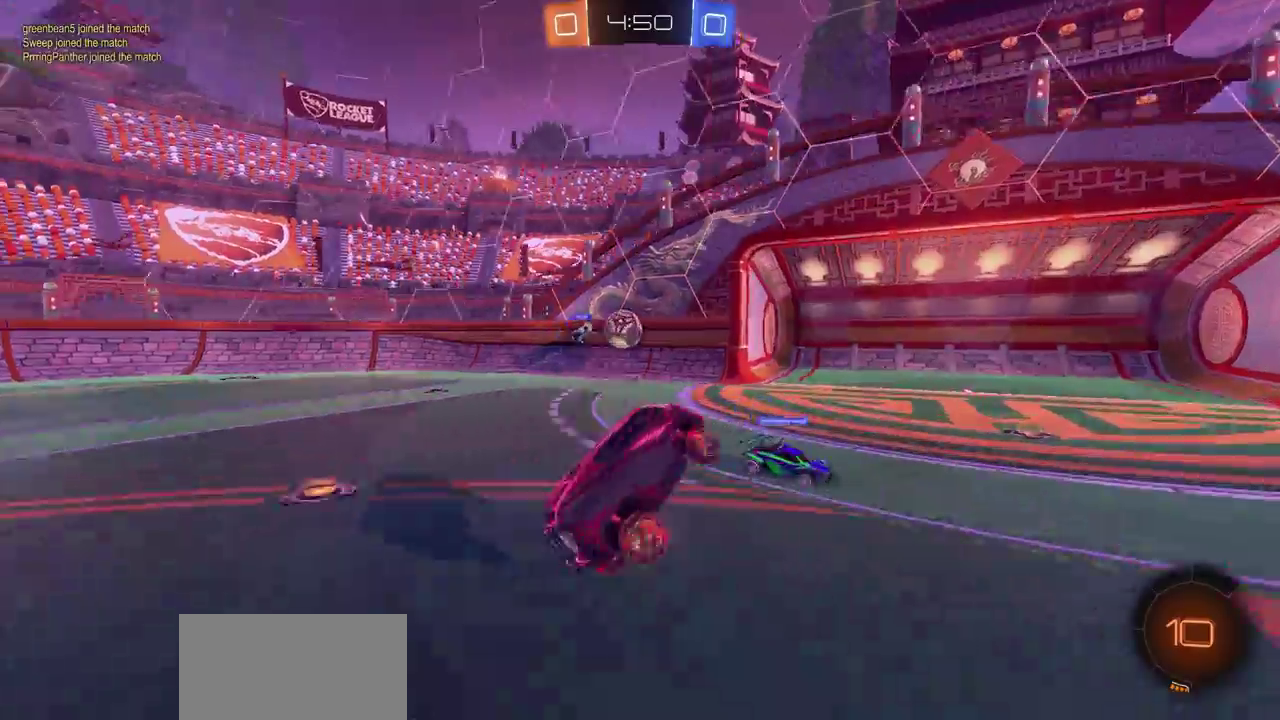
{"dt_ms": 700, "buttons": [], "left_stick": "left", "right_stick": "center", "events": [[417, "left_stick", "left"], [617, "R2", "up"]]}
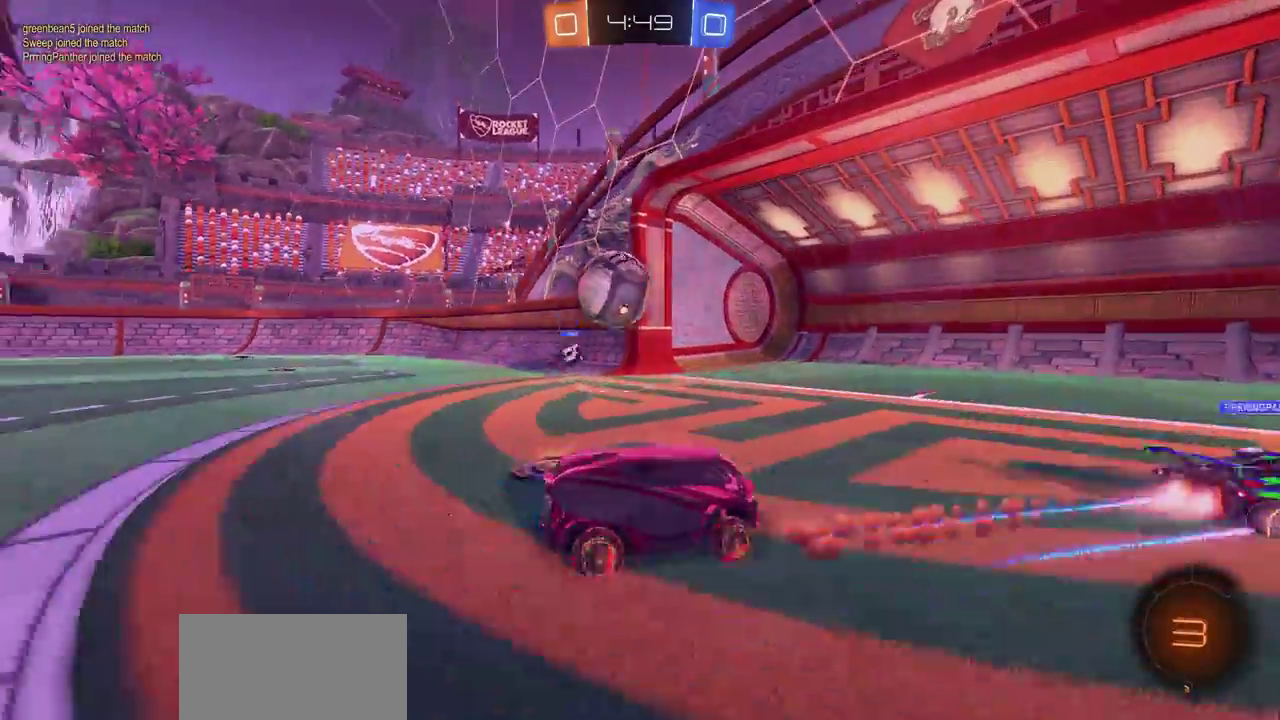
{"dt_ms": 300, "buttons": ["R2"], "left_stick": "left", "right_stick": "center", "events": [[67, "L2", "down"], [200, "L2", "up"], [217, "R2", "down"]]}
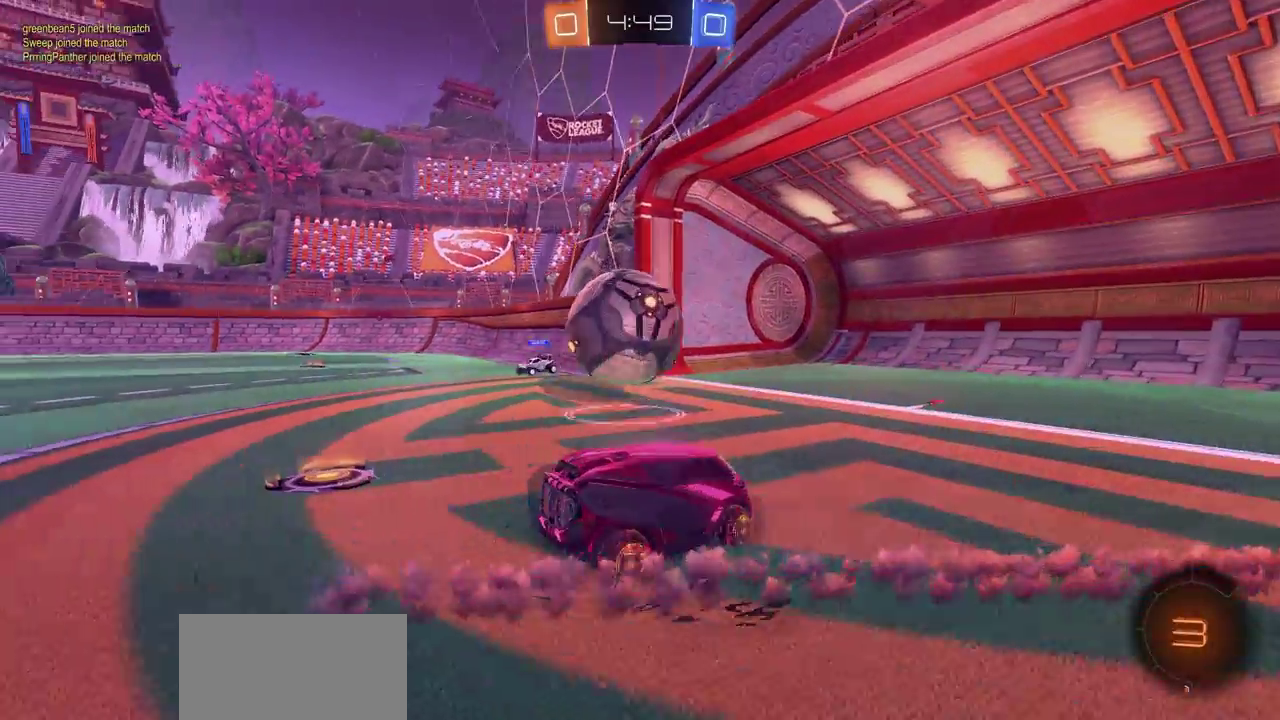
{"dt_ms": 300, "buttons": ["CROSS", "L3"], "left_stick": "left", "right_stick": "center", "events": [[83, "R2", "up"], [117, "CIRCLE", "down"], [133, "CROSS", "down"], [150, "left_stick", "up-right"], [200, "CIRCLE", "up"], [217, "left_stick", "left"], [233, "CROSS", "up"], [250, "L3", "down"], [283, "CROSS", "down"]]}
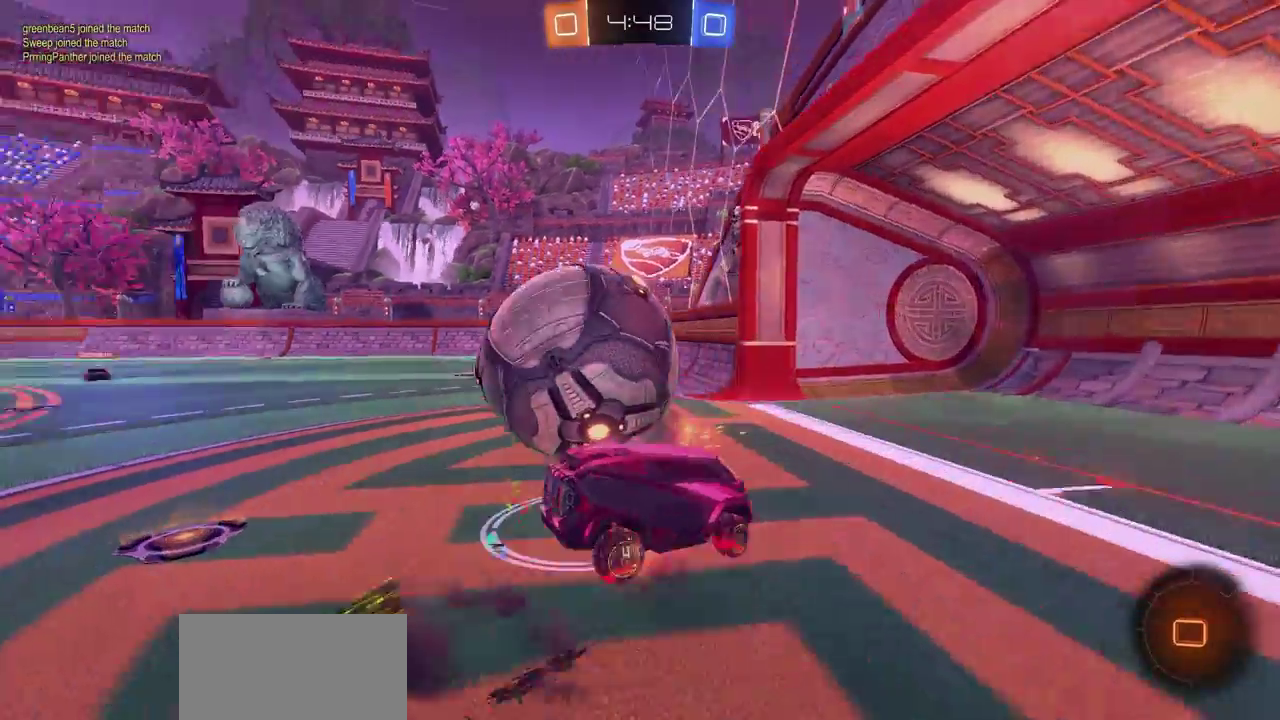
{"dt_ms": 700, "buttons": [], "left_stick": "left", "right_stick": "center", "events": [[83, "CROSS", "up"], [167, "L3", "up"], [283, "left_stick", "center"], [417, "left_stick", "left"]]}
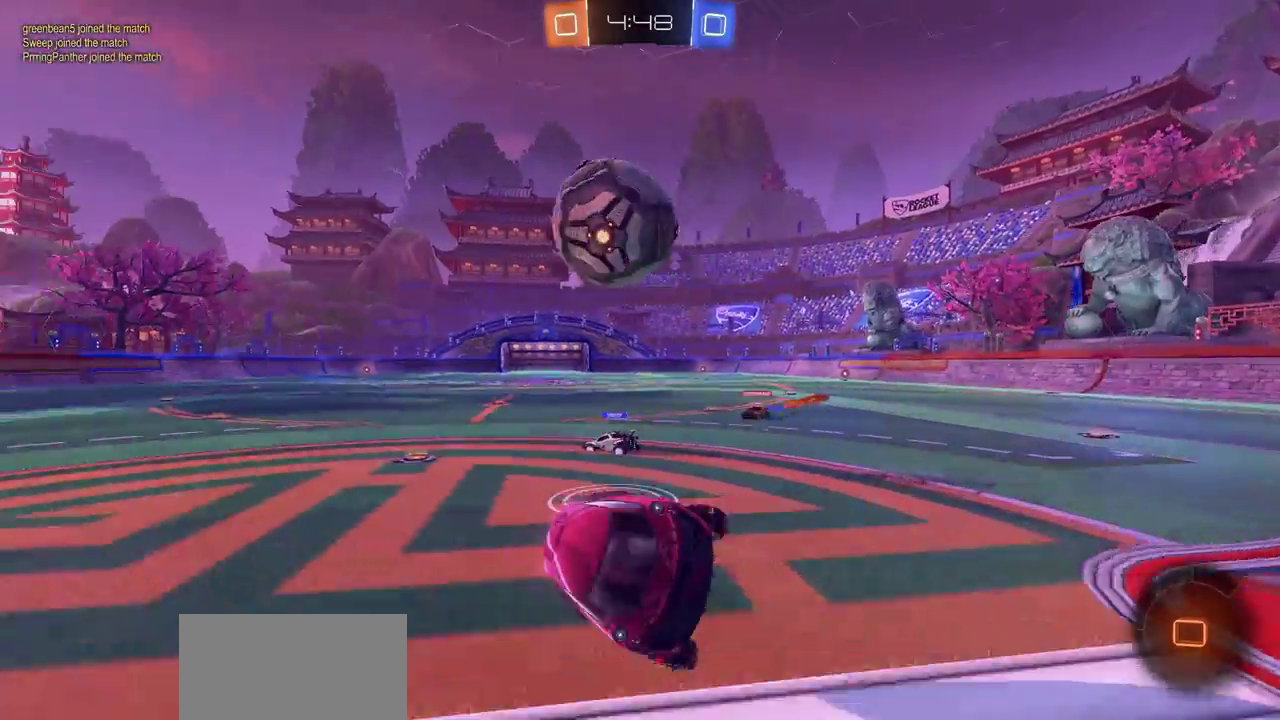
{"dt_ms": 500, "buttons": [], "left_stick": "down-left", "right_stick": "center", "events": [[150, "left_stick", "right"], [217, "left_stick", "down-left"]]}
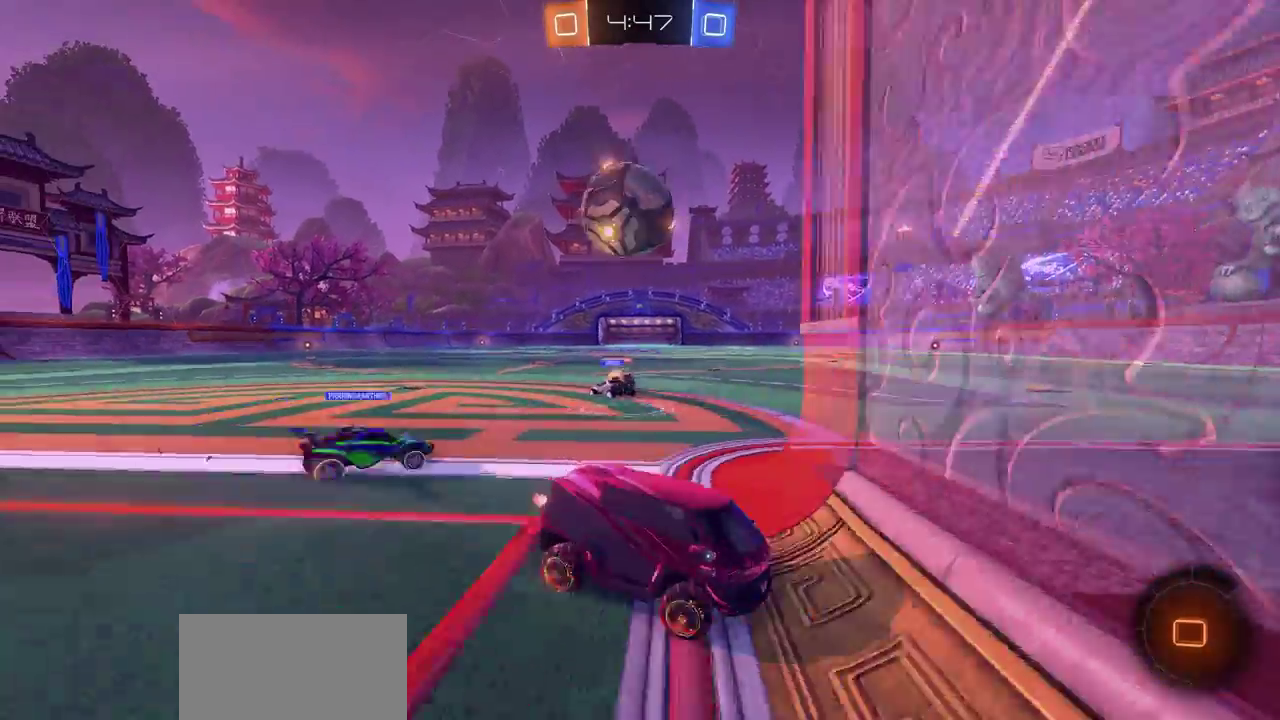
{"dt_ms": 500, "buttons": ["L2"], "left_stick": "right", "right_stick": "center", "events": [[167, "left_stick", "left"], [217, "L2", "down"], [267, "left_stick", "right"]]}
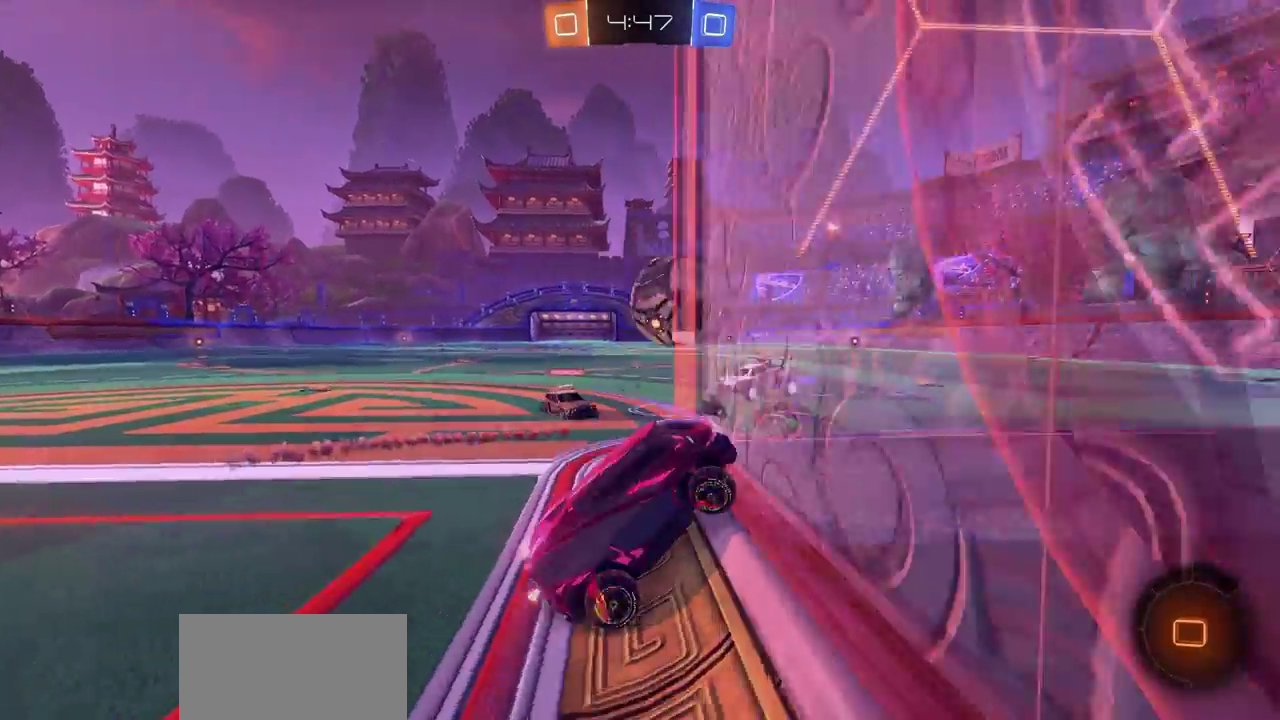
{"dt_ms": 500, "buttons": ["R2"], "left_stick": "left", "right_stick": "center", "events": [[267, "L2", "up"], [267, "left_stick", "center"], [283, "R2", "down"], [317, "left_stick", "up-left"], [450, "left_stick", "left"]]}
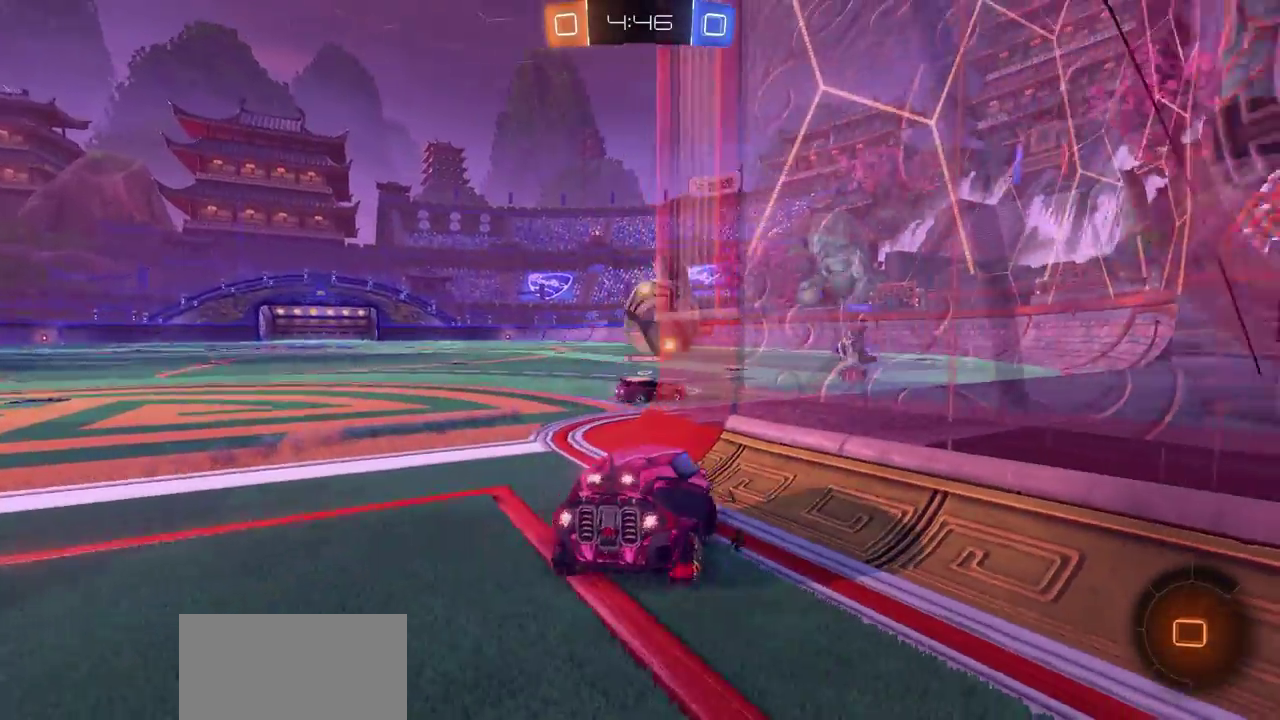
{"dt_ms": 700, "buttons": ["R2"], "left_stick": "right", "right_stick": "center", "events": [[367, "left_stick", "center"], [550, "left_stick", "right"]]}
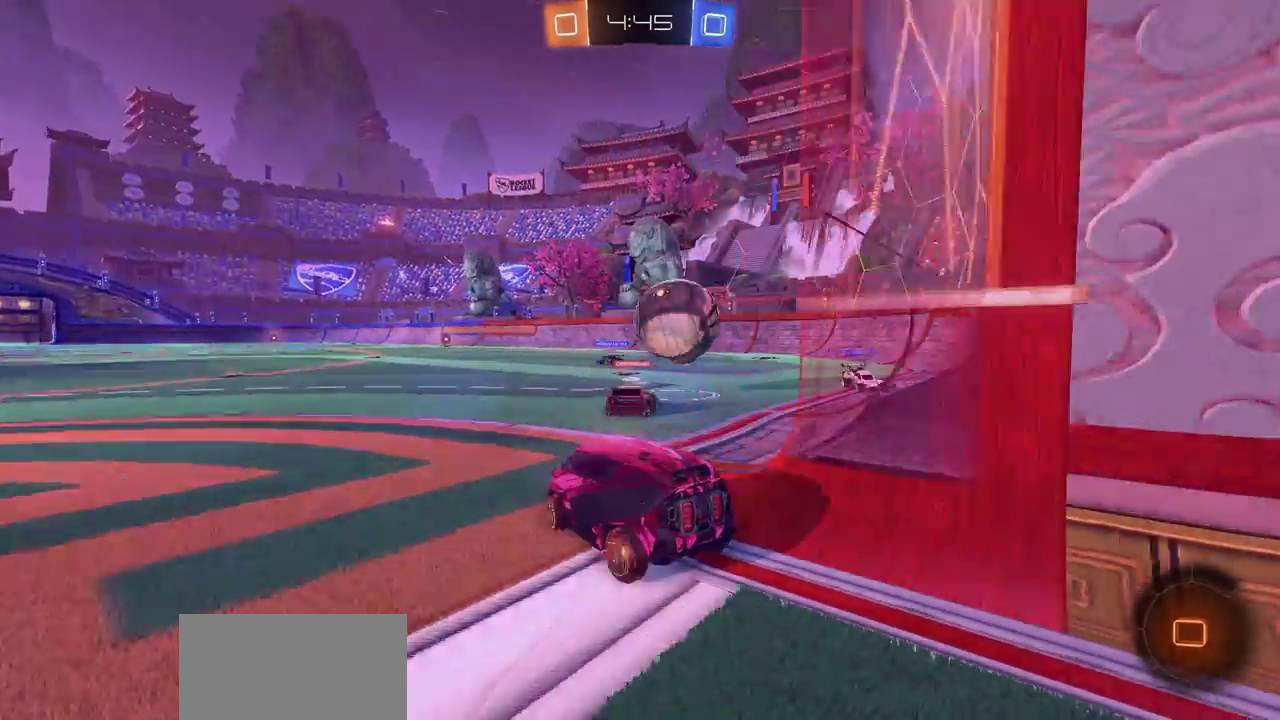
{"dt_ms": 300, "buttons": [], "left_stick": "left", "right_stick": "center", "events": [[133, "left_stick", "left"], [217, "R2", "up"]]}
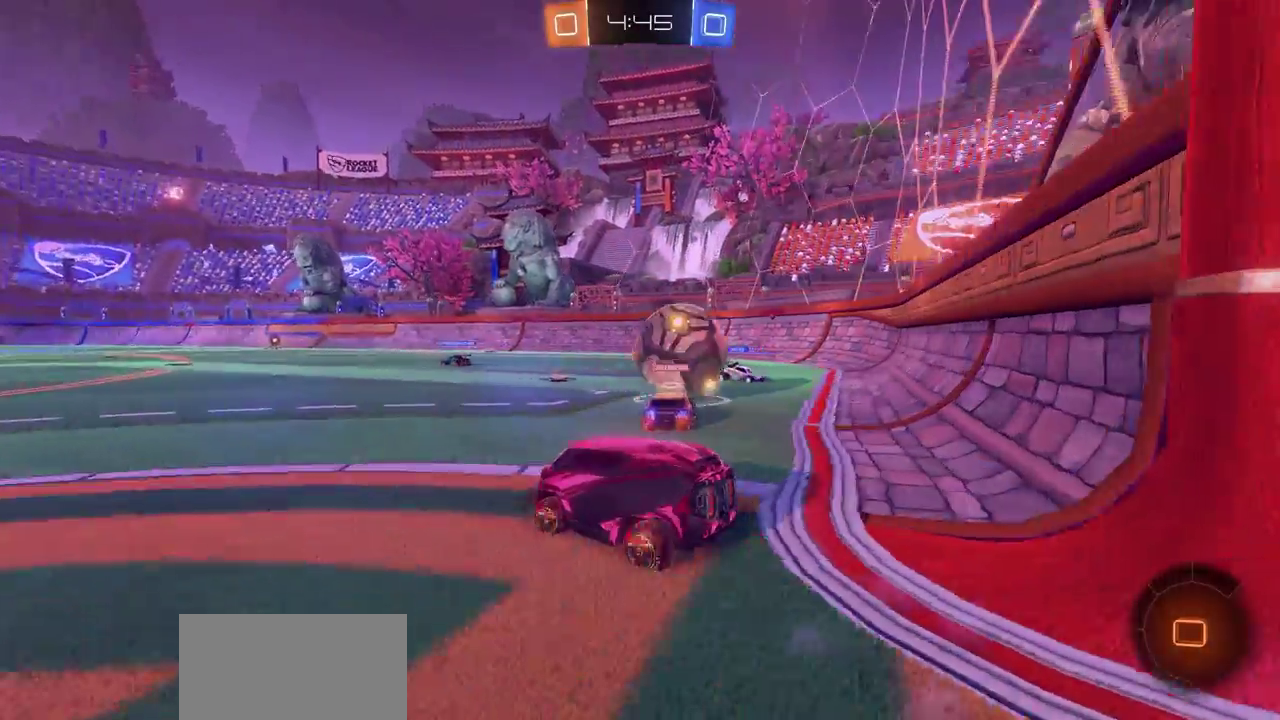
{"dt_ms": 400, "buttons": ["R2"], "left_stick": "left", "right_stick": "center", "events": [[50, "R2", "down"]]}
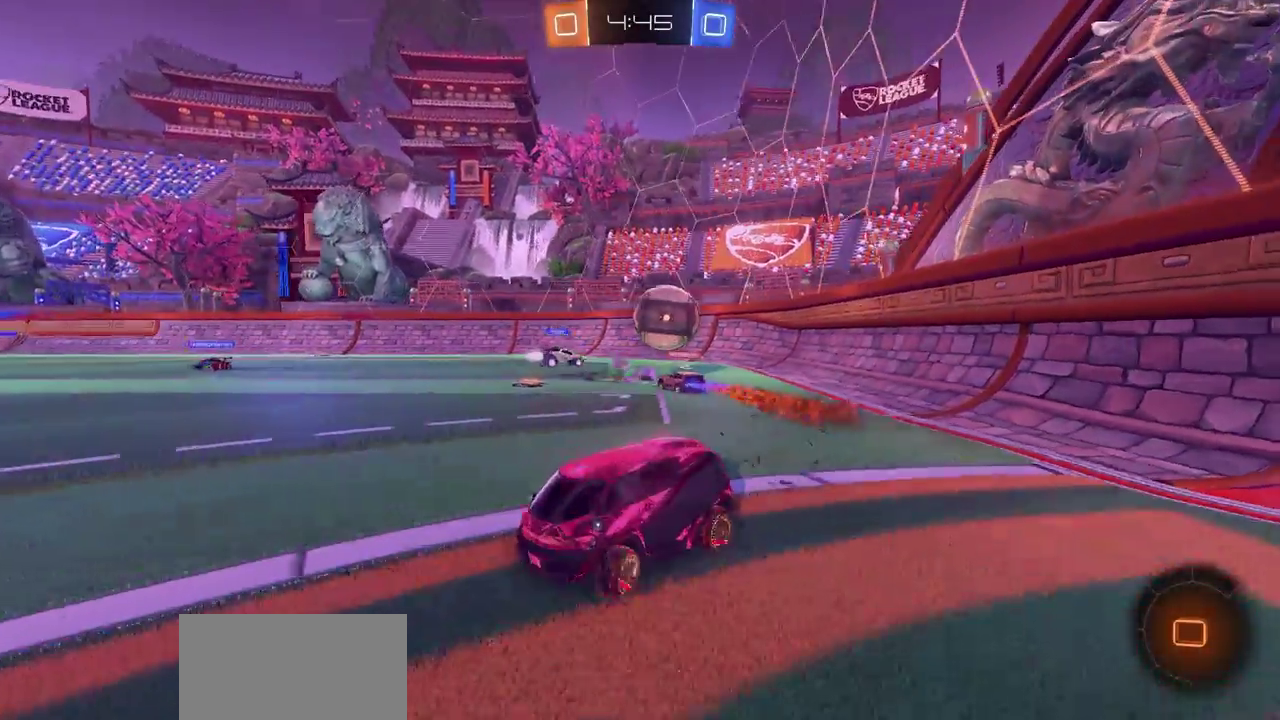
{"dt_ms": 800, "buttons": ["R2"], "left_stick": "up", "right_stick": "center", "events": [[283, "left_stick", "center"], [500, "left_stick", "up"], [517, "CROSS", "down"], [617, "CROSS", "up"], [683, "CROSS", "down"], [767, "CROSS", "up"]]}
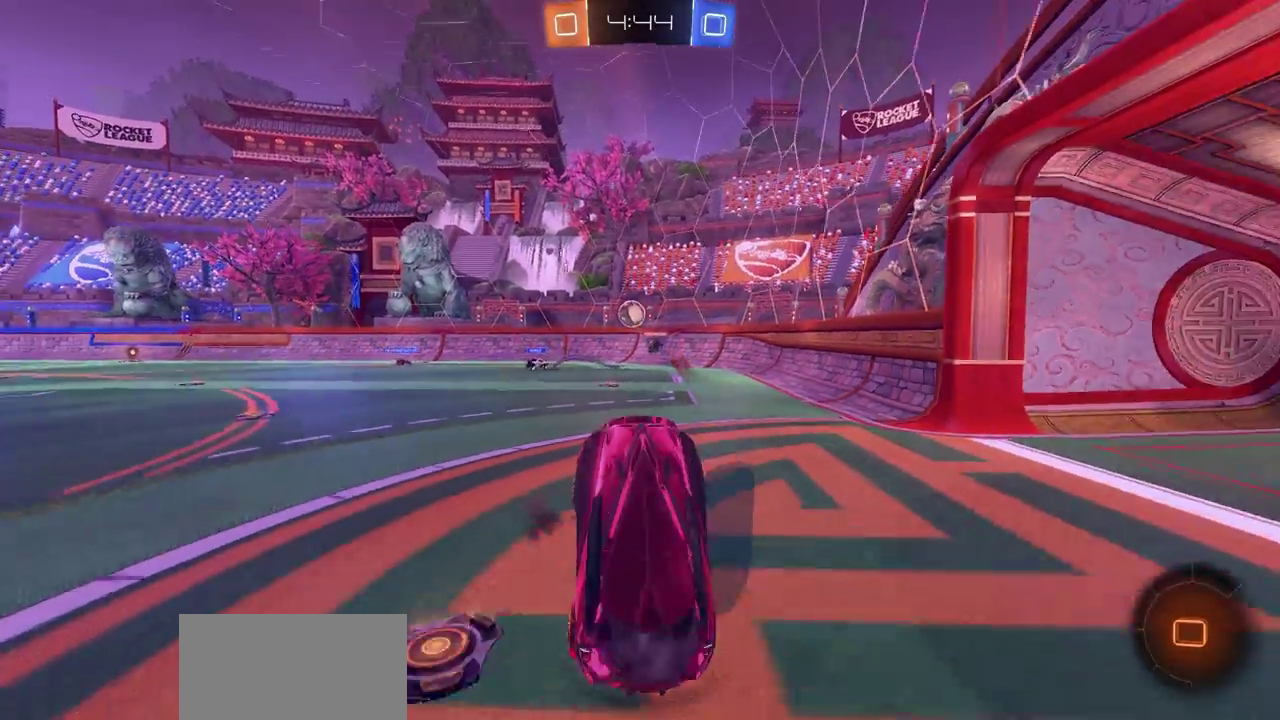
{"dt_ms": 300, "buttons": ["TRIANGLE", "R2"], "left_stick": "center", "right_stick": "center", "events": [[33, "CROSS", "down"], [133, "CROSS", "up"], [233, "TRIANGLE", "down"], [267, "left_stick", "center"]]}
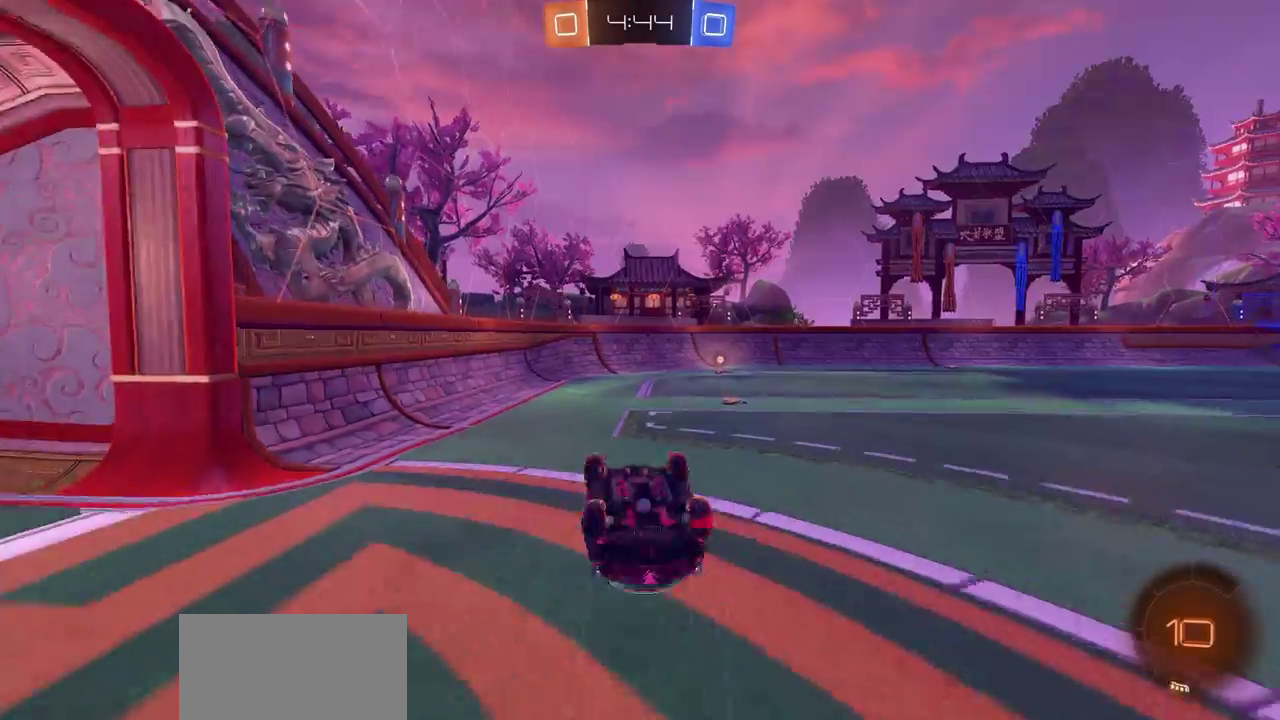
{"dt_ms": 400, "buttons": ["R2"], "left_stick": "right", "right_stick": "center", "events": [[67, "TRIANGLE", "up"], [350, "left_stick", "right"]]}
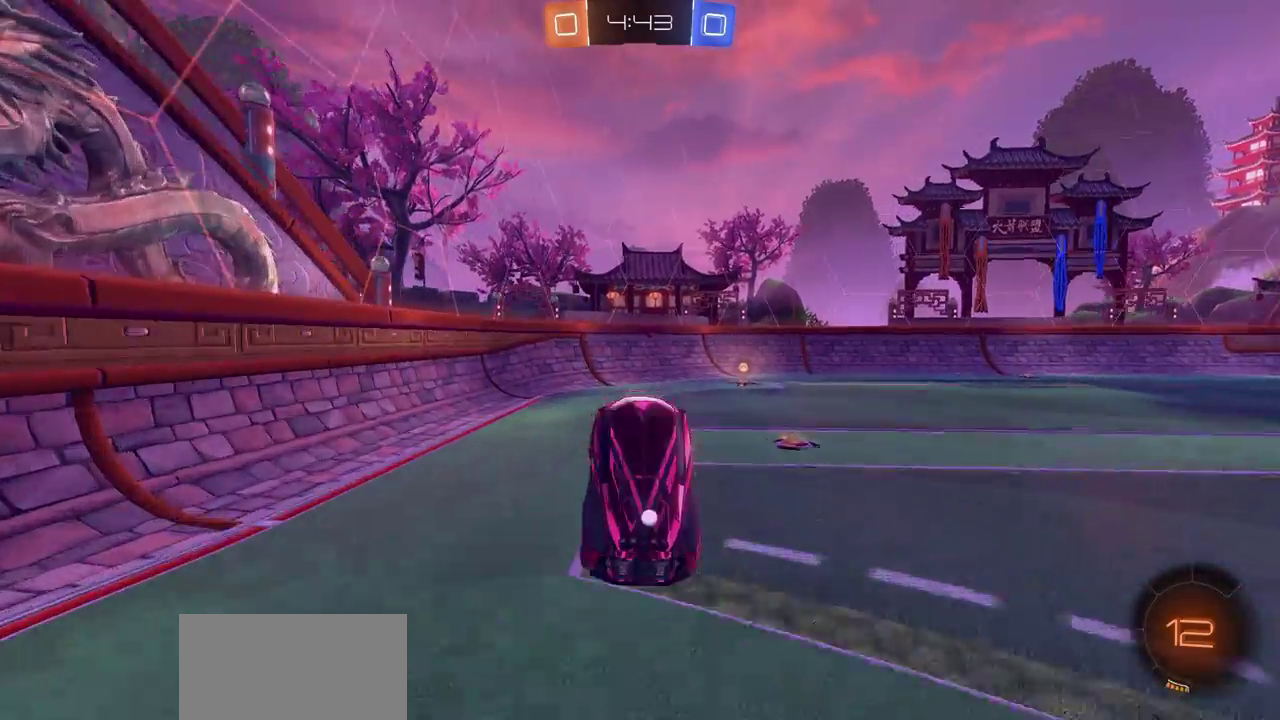
{"dt_ms": 800, "buttons": ["R2"], "left_stick": "right", "right_stick": "center", "events": [[83, "left_stick", "center"], [367, "left_stick", "left"], [467, "left_stick", "center"], [583, "CIRCLE", "down"], [667, "CIRCLE", "up"], [767, "left_stick", "right"]]}
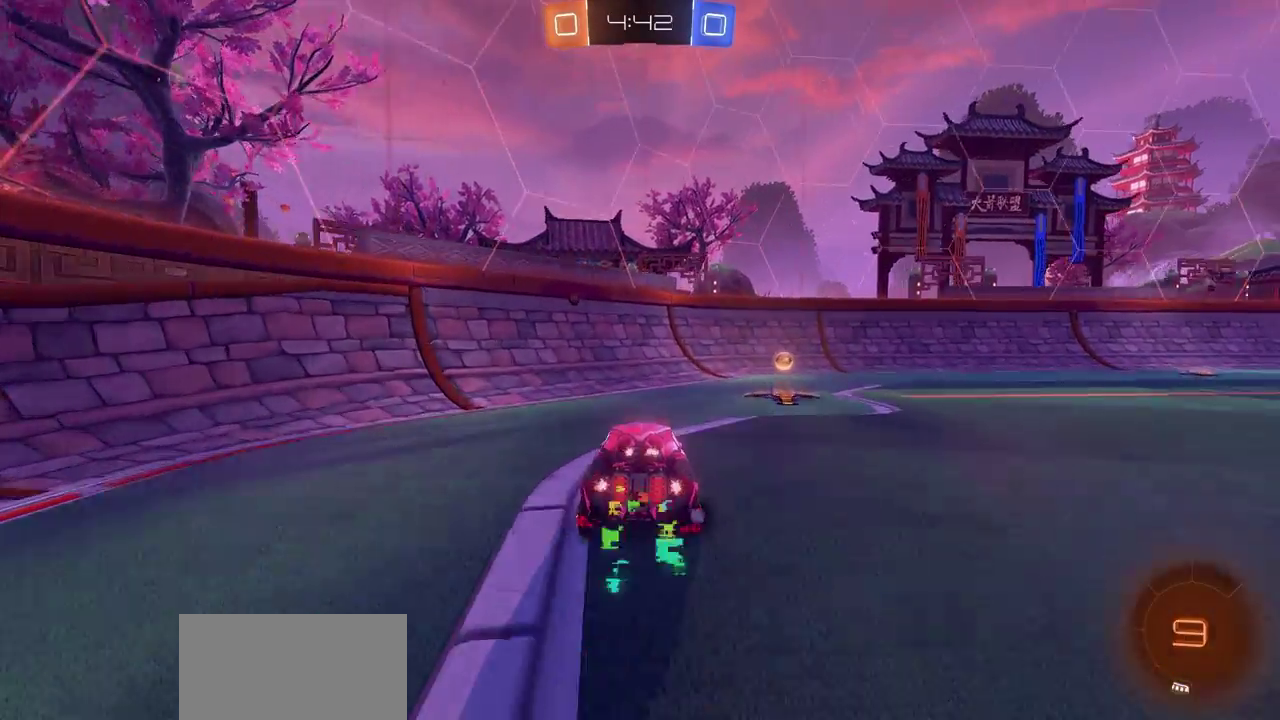
{"dt_ms": 300, "buttons": ["R2"], "left_stick": "right", "right_stick": "center", "events": [[17, "TRIANGLE", "down"], [100, "TRIANGLE", "up"]]}
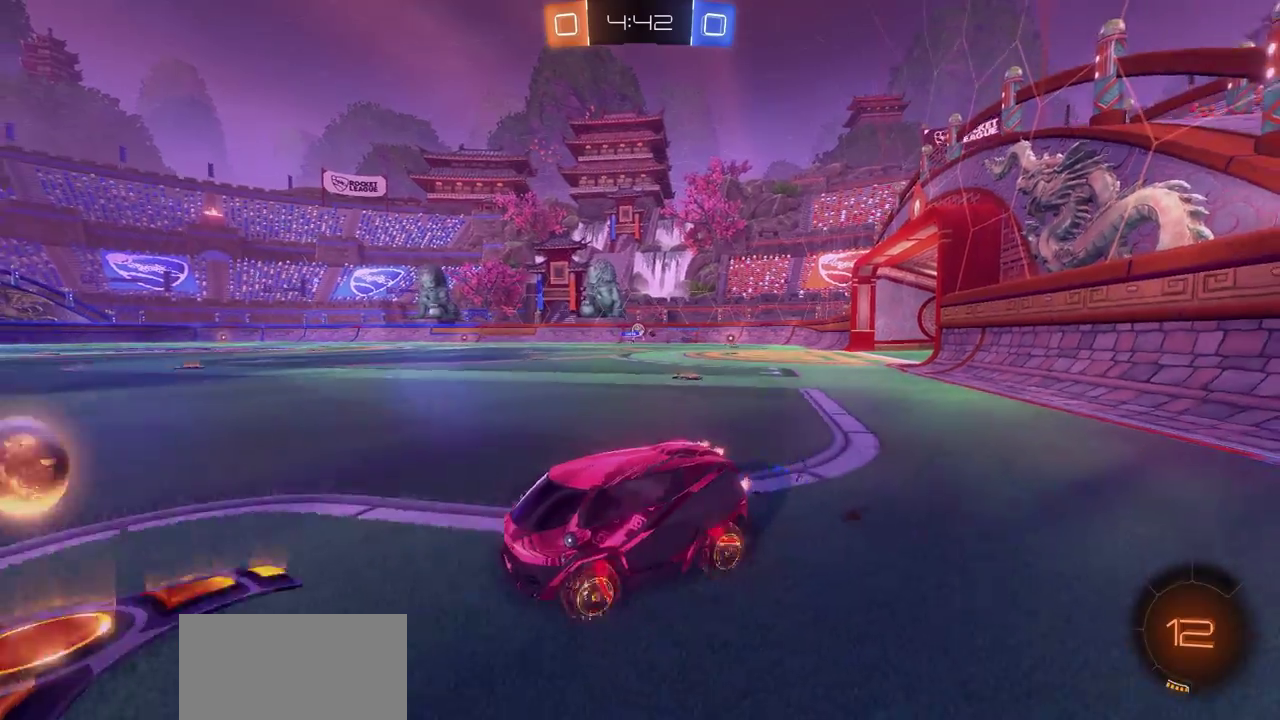
{"dt_ms": 600, "buttons": ["R2"], "left_stick": "right", "right_stick": "center", "events": []}
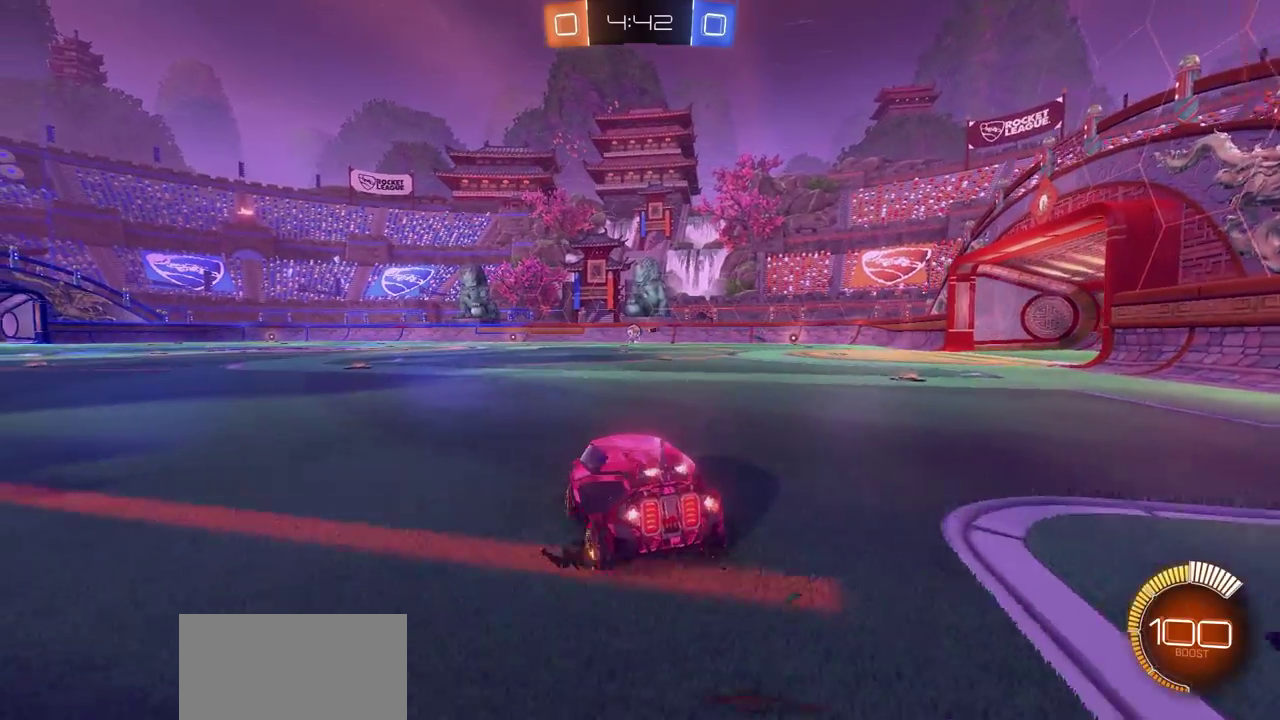
{"dt_ms": 400, "buttons": ["CROSS", "R2"], "left_stick": "up", "right_stick": "center", "events": [[67, "left_stick", "center"], [333, "CROSS", "down"], [333, "left_stick", "up"]]}
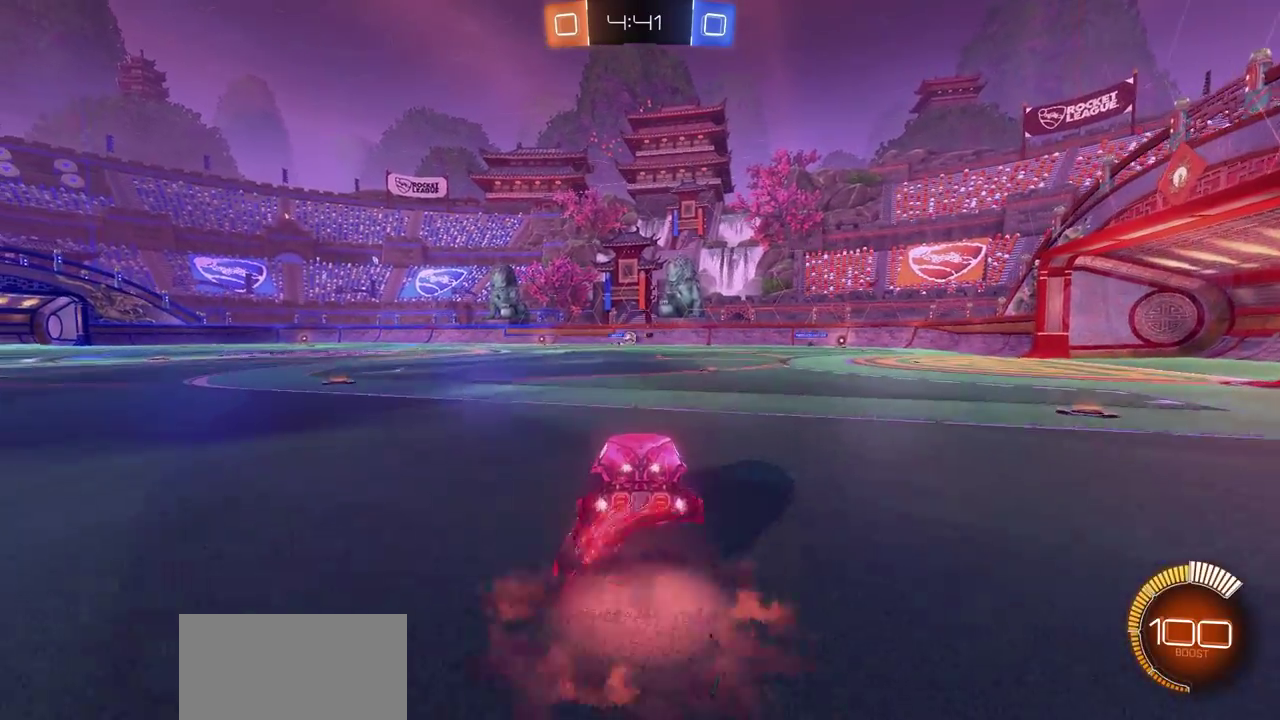
{"dt_ms": 500, "buttons": ["R2"], "left_stick": "center", "right_stick": "center", "events": [[17, "CROSS", "up"], [117, "CROSS", "down"], [183, "CROSS", "up"], [267, "CROSS", "down"], [350, "CROSS", "up"], [400, "left_stick", "center"]]}
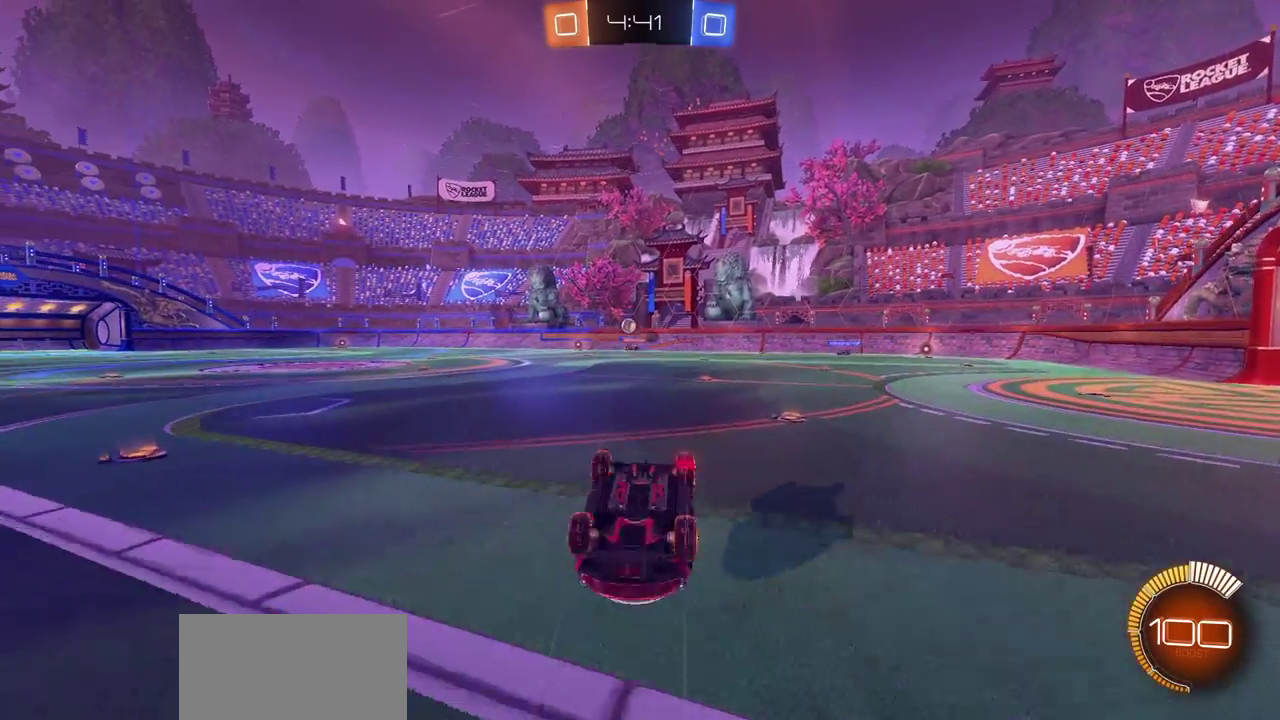
{"dt_ms": 500, "buttons": ["R2"], "left_stick": "center", "right_stick": "center", "events": []}
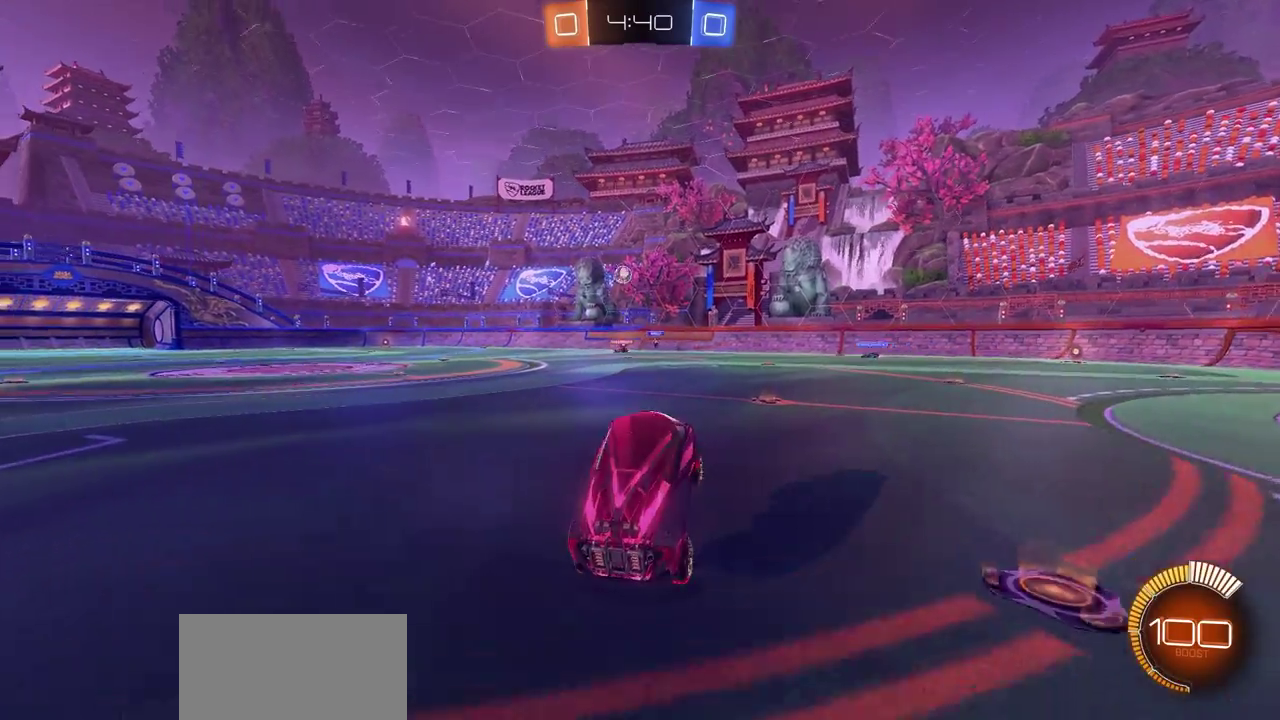
{"dt_ms": 300, "buttons": ["L2"], "left_stick": "left", "right_stick": "center", "events": [[133, "left_stick", "left"], [233, "R2", "up"], [300, "L2", "down"]]}
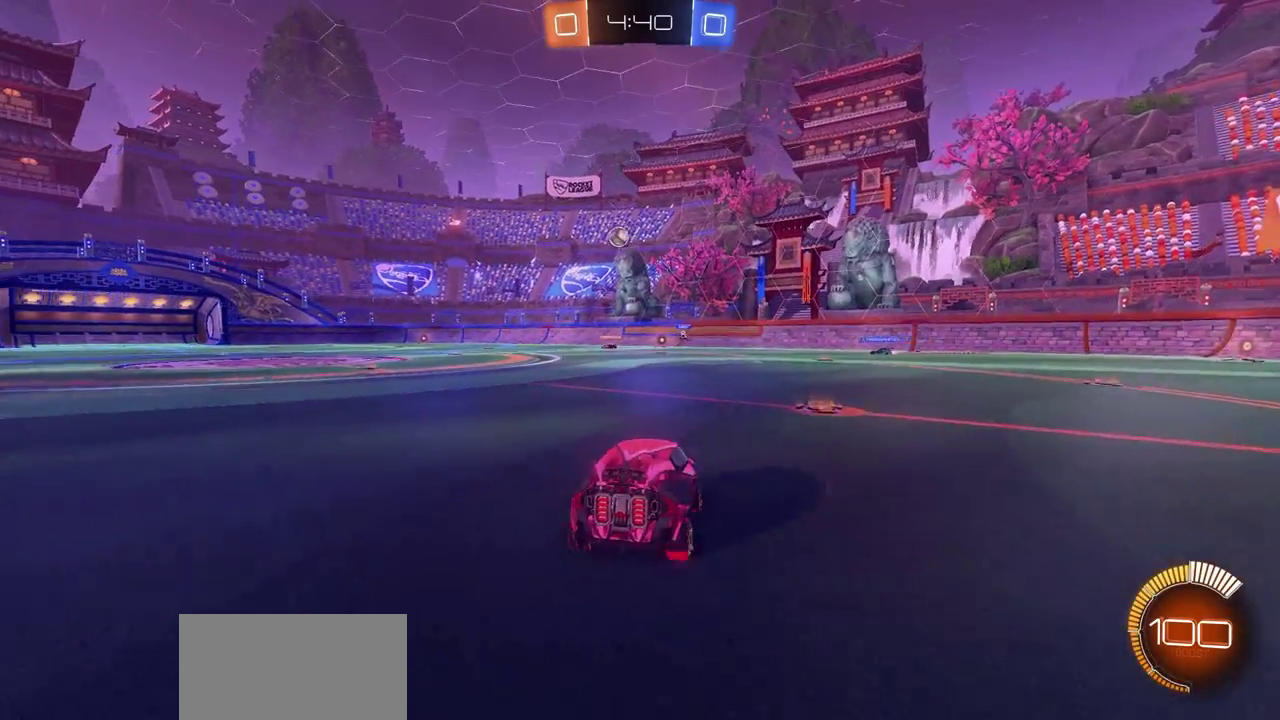
{"dt_ms": 700, "buttons": [], "left_stick": "left", "right_stick": "center", "events": [[267, "L2", "up"], [383, "left_stick", "center"], [583, "left_stick", "left"]]}
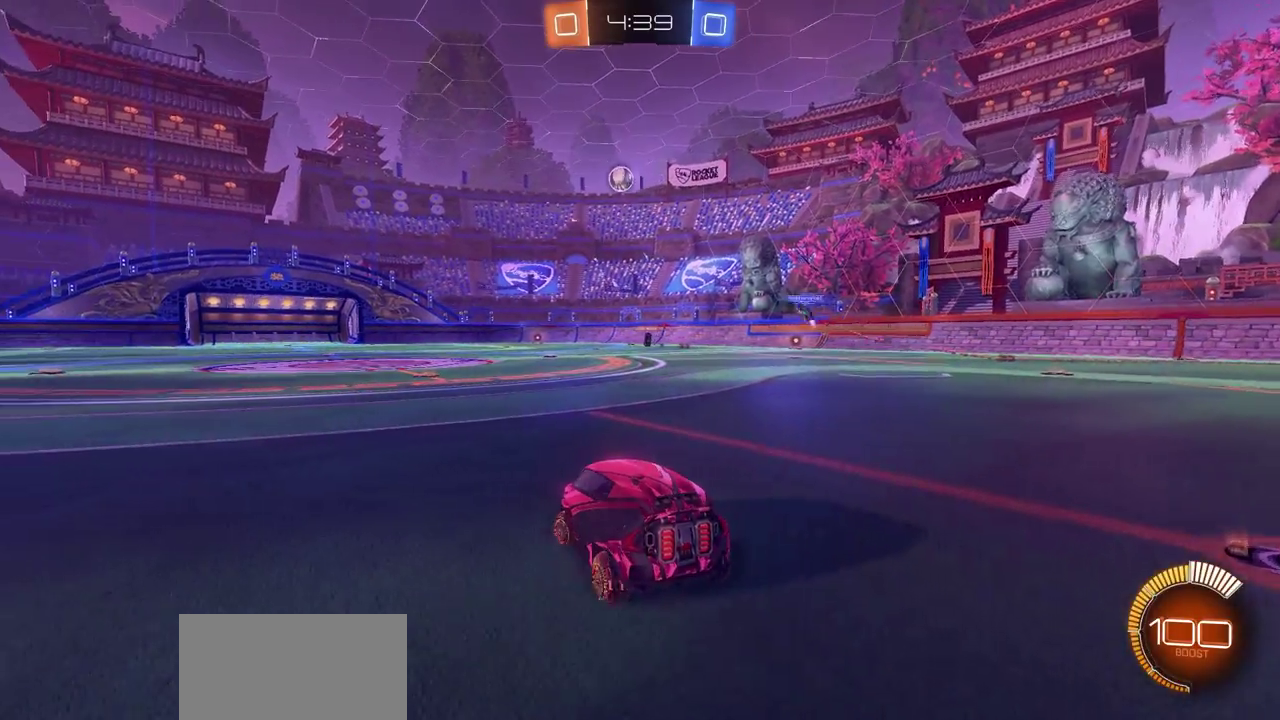
{"dt_ms": 300, "buttons": ["DPAD_DOWN"], "left_stick": "center", "right_stick": "center", "events": [[50, "left_stick", "center"], [83, "START", "down"], [167, "START", "up"], [250, "DPAD_DOWN", "down"]]}
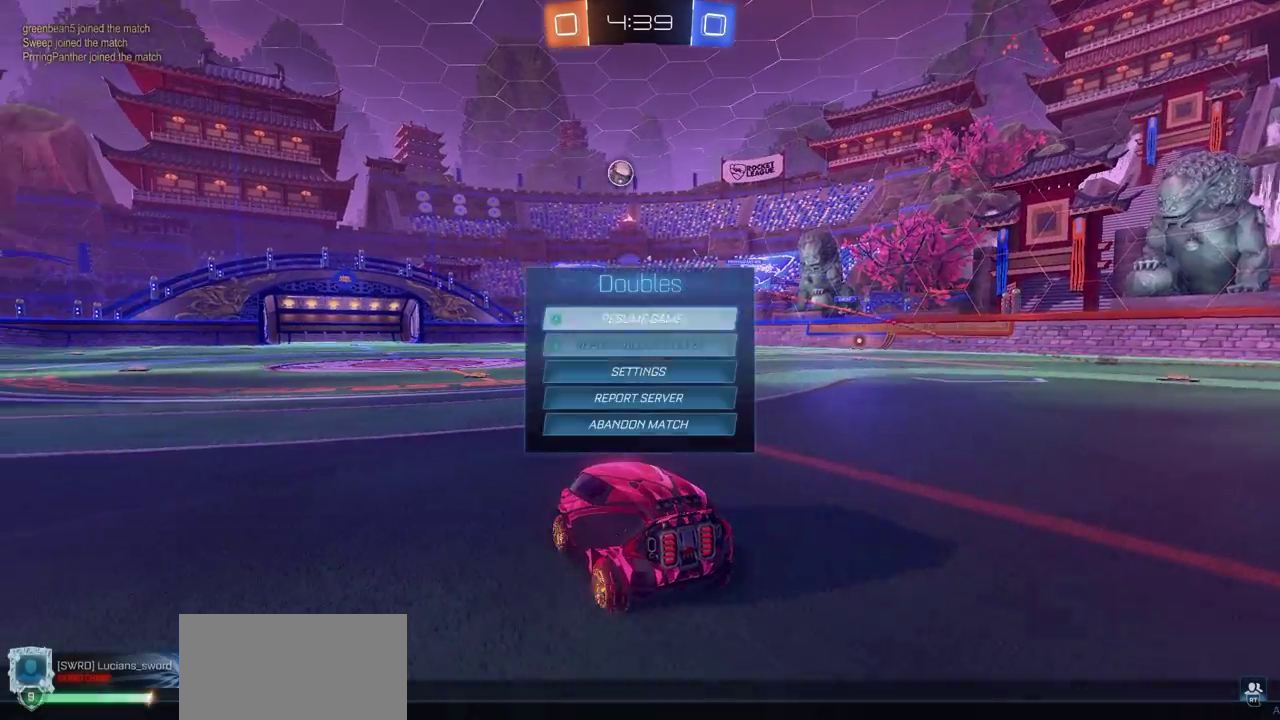
{"dt_ms": 900, "buttons": [], "left_stick": "center", "right_stick": "center", "events": [[50, "DPAD_DOWN", "up"], [133, "DPAD_DOWN", "down"], [217, "DPAD_DOWN", "up"], [517, "DPAD_UP", "down"], [633, "DPAD_UP", "up"], [650, "CROSS", "down"], [717, "CROSS", "up"]]}
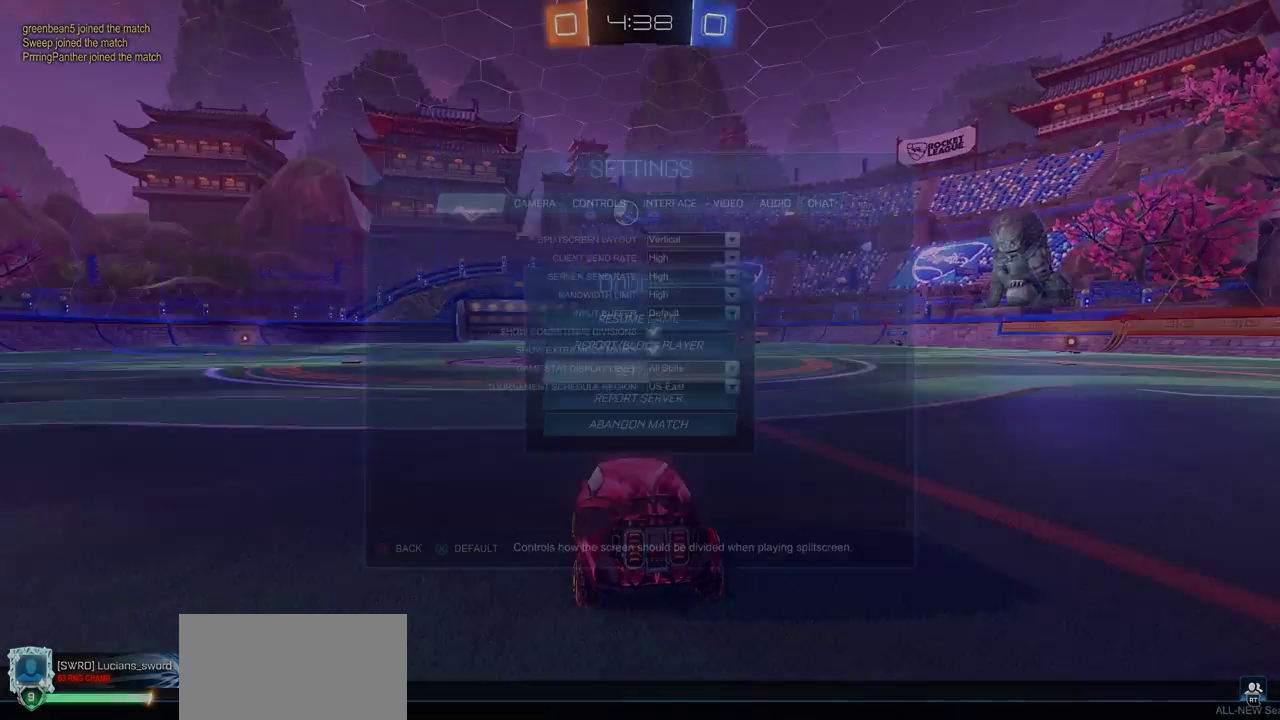
{"dt_ms": 300, "buttons": [], "left_stick": "center", "right_stick": "center", "events": []}
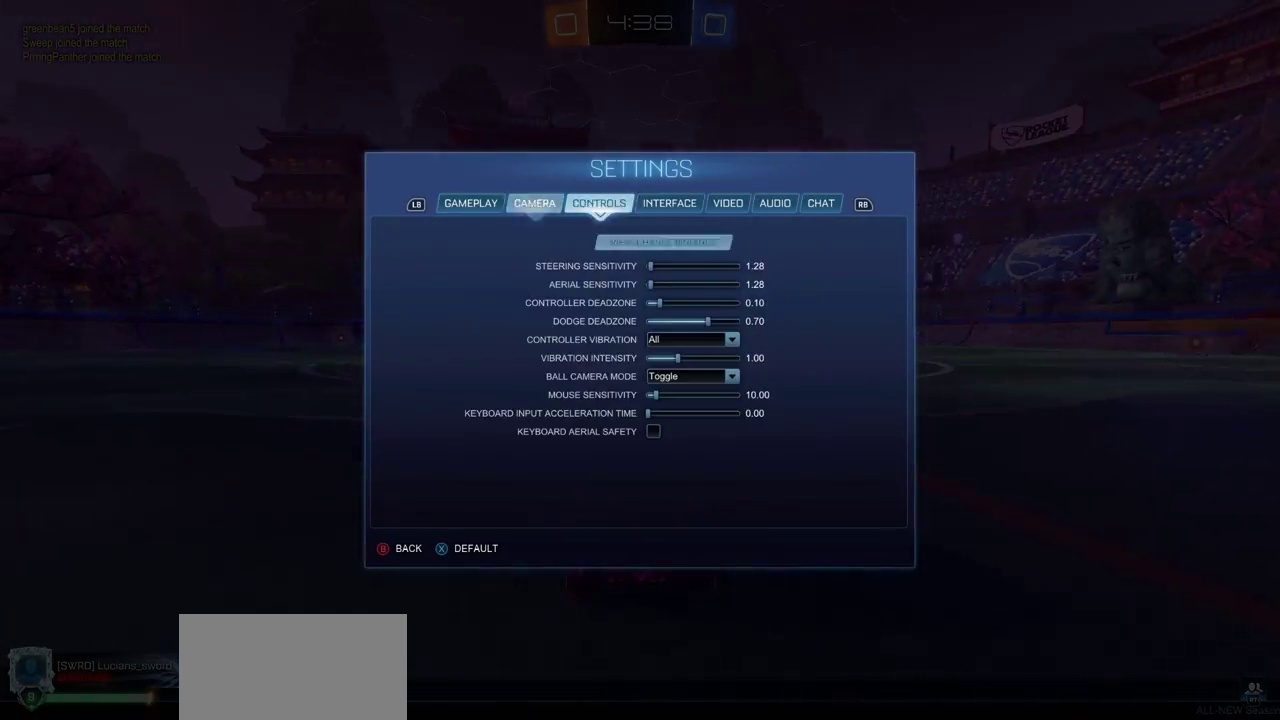
{"dt_ms": 400, "buttons": [], "left_stick": "center", "right_stick": "center", "events": []}
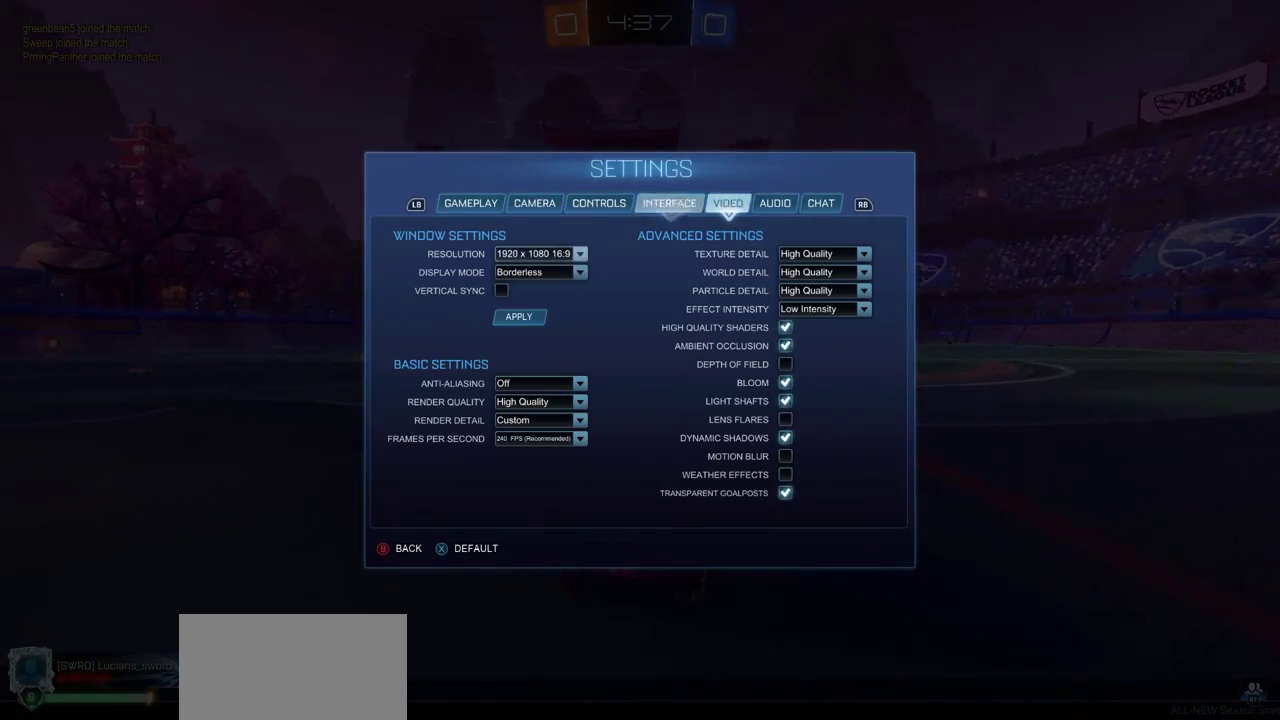
{"dt_ms": 600, "buttons": ["DPAD_DOWN"], "left_stick": "center", "right_stick": "center", "events": [[83, "DPAD_DOWN", "down"]]}